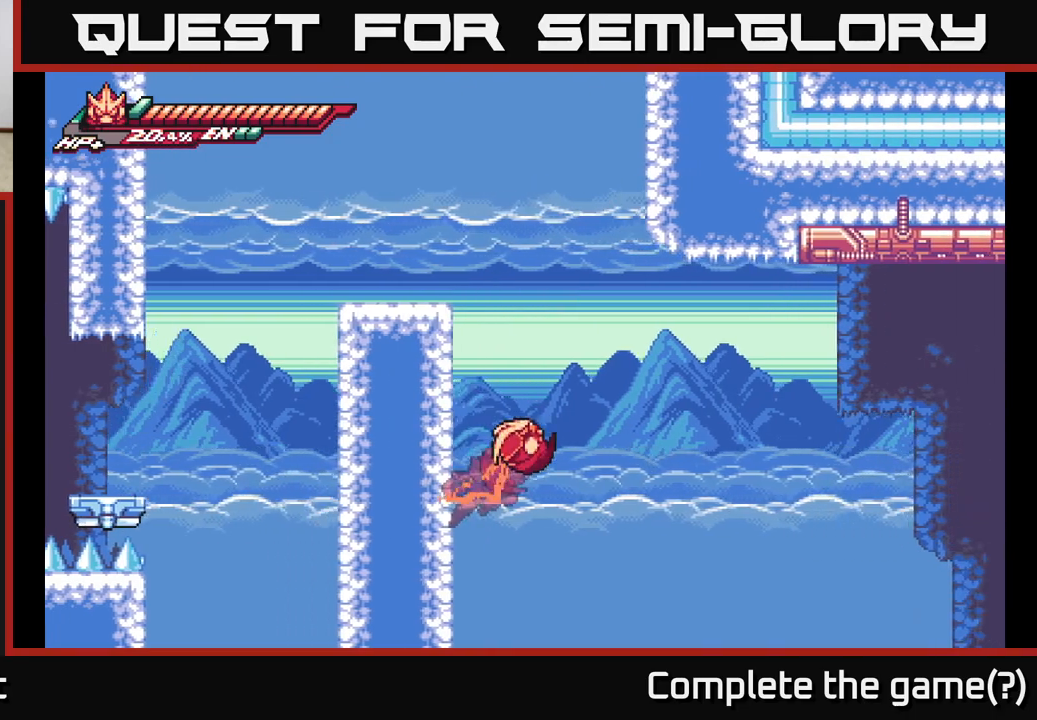
Gameplay with a controller (Xbox layout); each line is a JSON object with the inputs held at the frame after it. "events" lists button and stick changes between this image and that frame as [ms after this image, input, new state], when the widget could be followed in between.
{"buttons": ["A", "L2"], "left_stick": "right", "right_stick": "center", "events": [[400, "A", "up"], [500, "A", "down"]]}
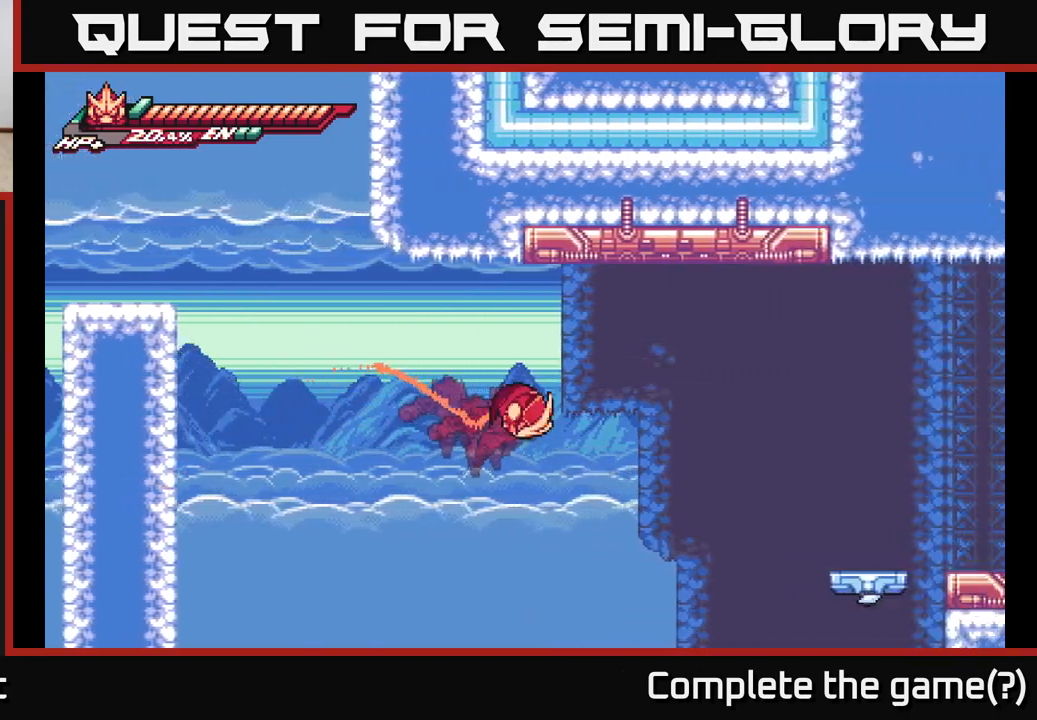
{"buttons": [], "left_stick": "right", "right_stick": "center", "events": [[467, "A", "up"], [500, "L2", "up"]]}
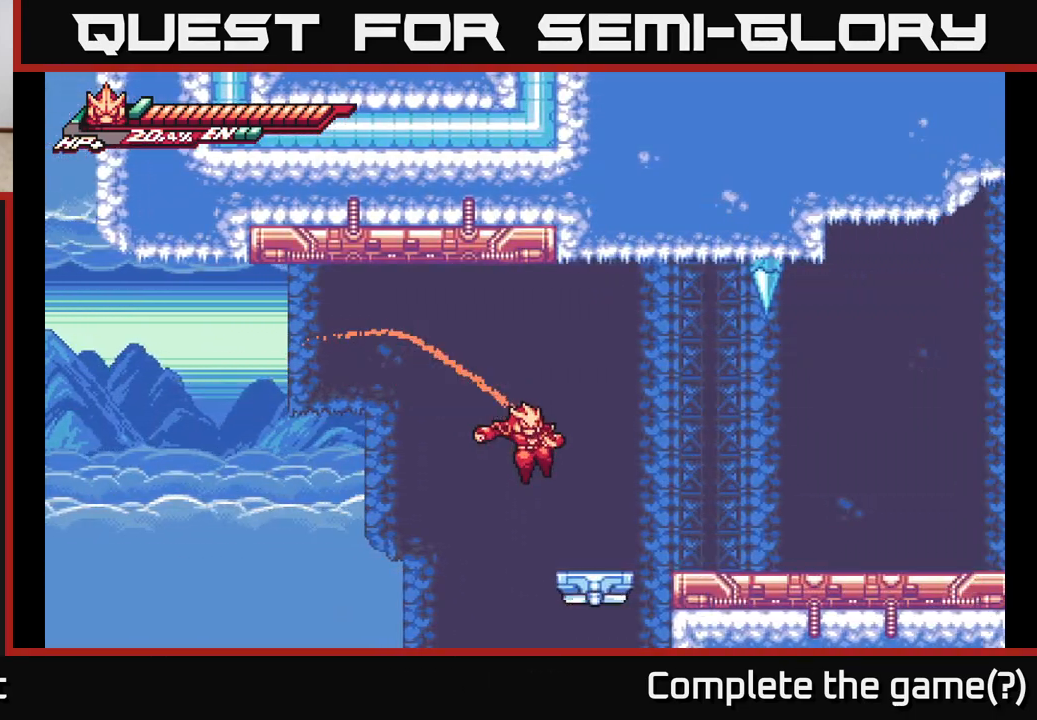
{"buttons": ["A", "L2"], "left_stick": "right", "right_stick": "center", "events": [[200, "L2", "down"], [250, "A", "down"]]}
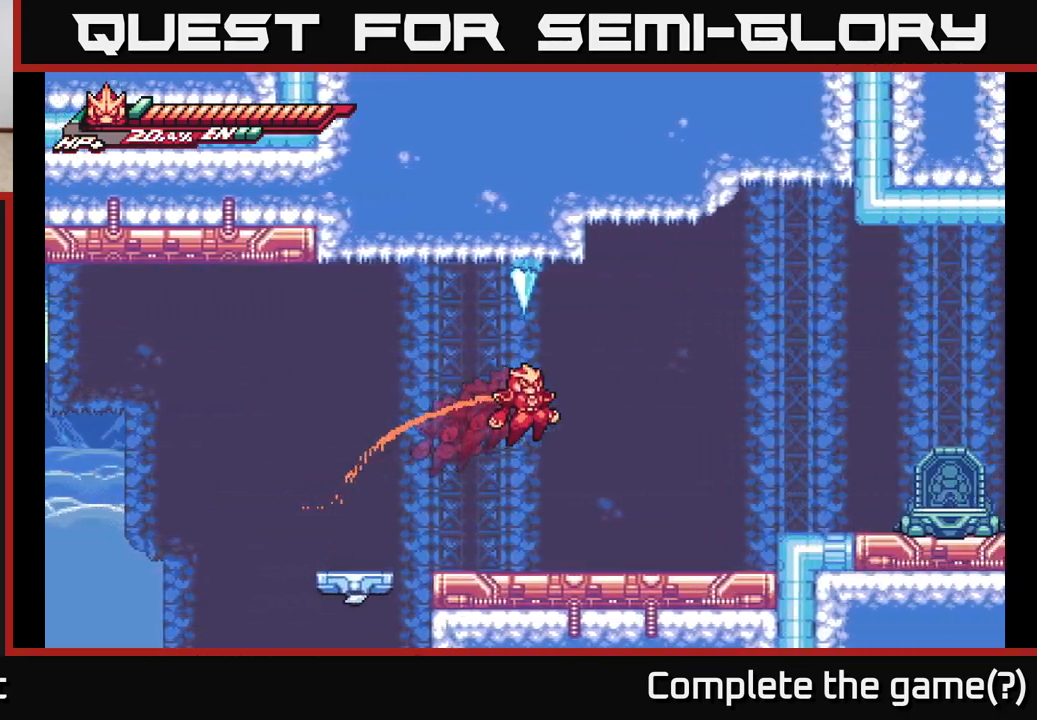
{"buttons": ["A", "L2"], "left_stick": "right", "right_stick": "center", "events": [[17, "A", "up"], [100, "L2", "up"], [367, "L2", "down"], [400, "A", "down"]]}
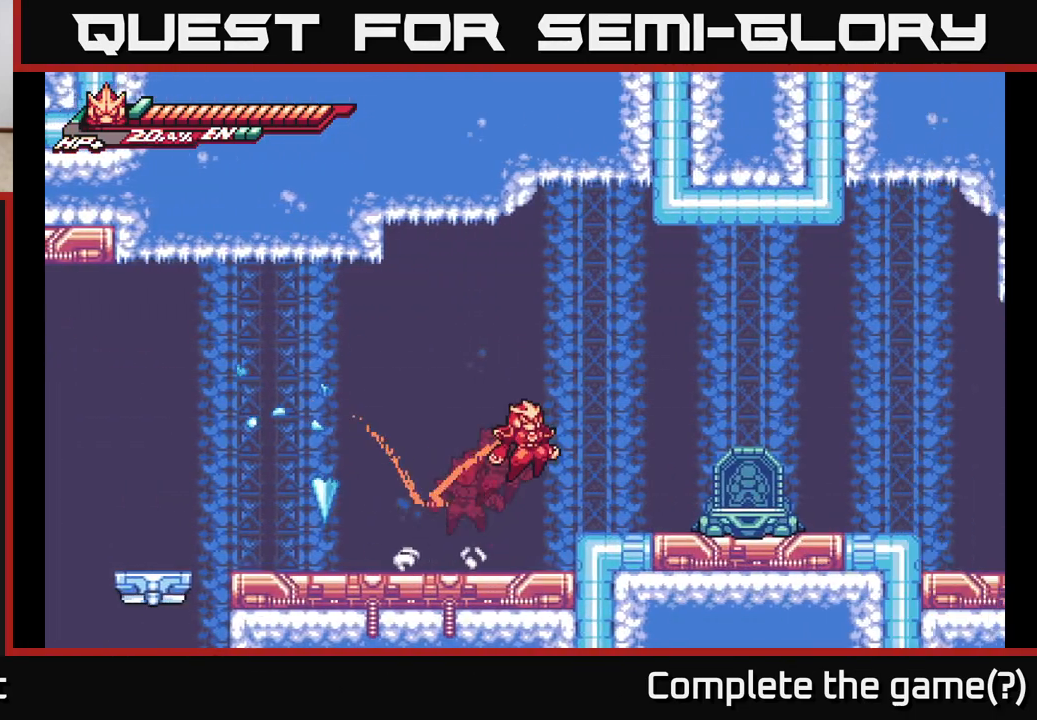
{"buttons": [], "left_stick": "center", "right_stick": "center", "events": [[233, "L2", "up"], [283, "A", "up"], [333, "left_stick", "center"]]}
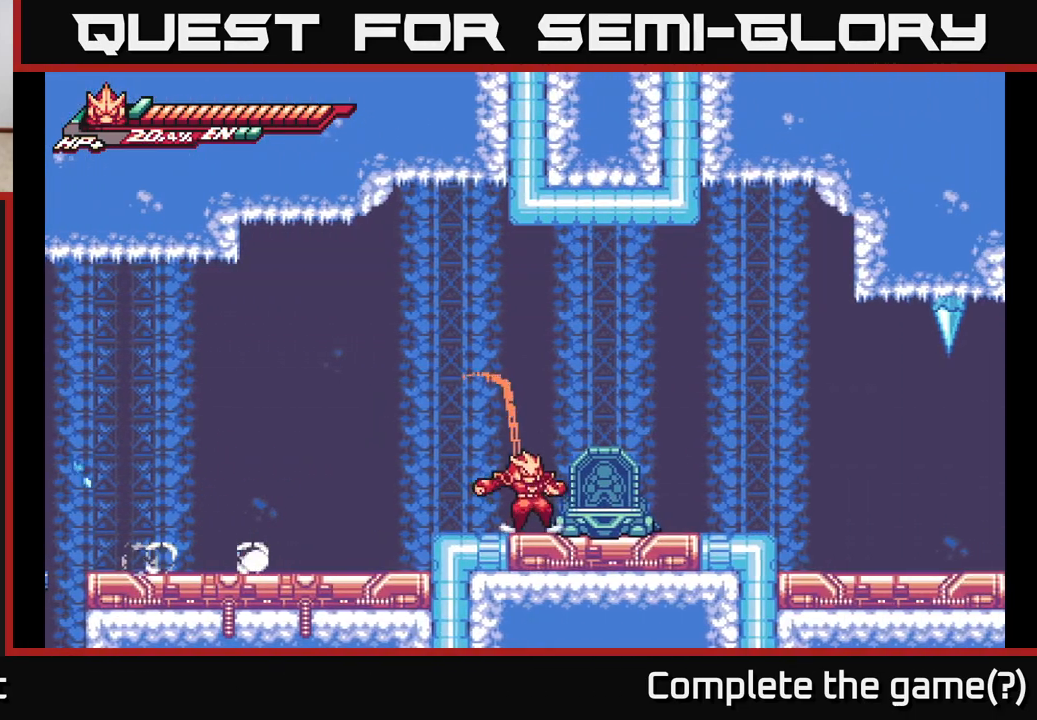
{"buttons": [], "left_stick": "center", "right_stick": "center", "events": [[33, "left_stick", "right"], [67, "A", "down"], [117, "A", "up"], [467, "left_stick", "center"]]}
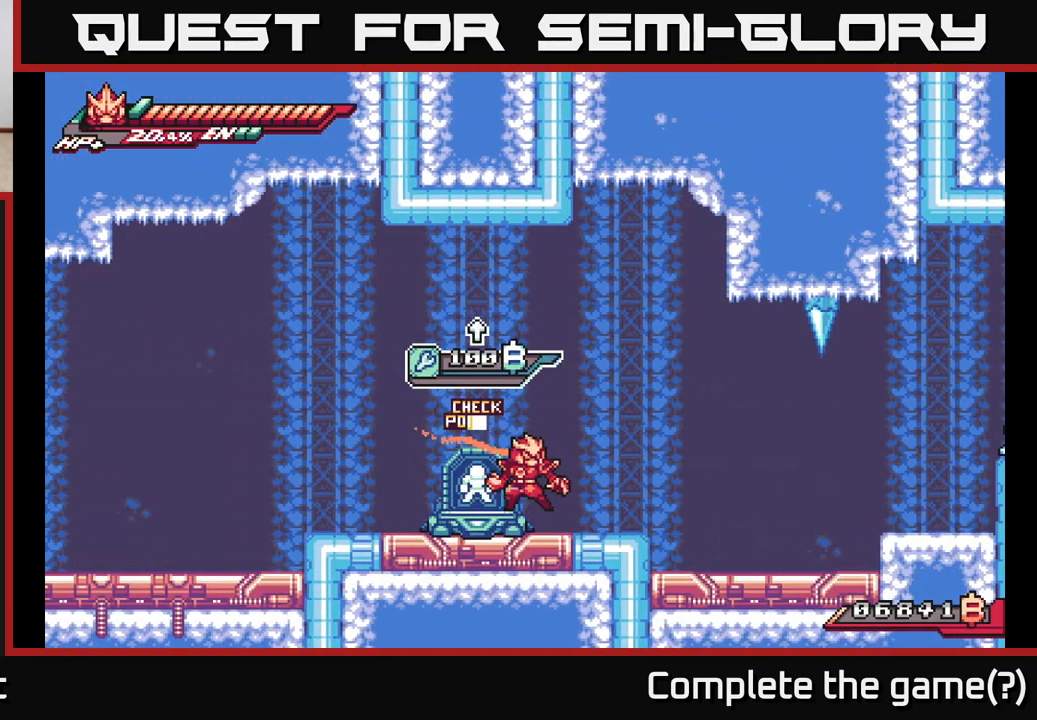
{"buttons": ["A"], "left_stick": "left", "right_stick": "center", "events": [[183, "A", "down"], [183, "left_stick", "left"]]}
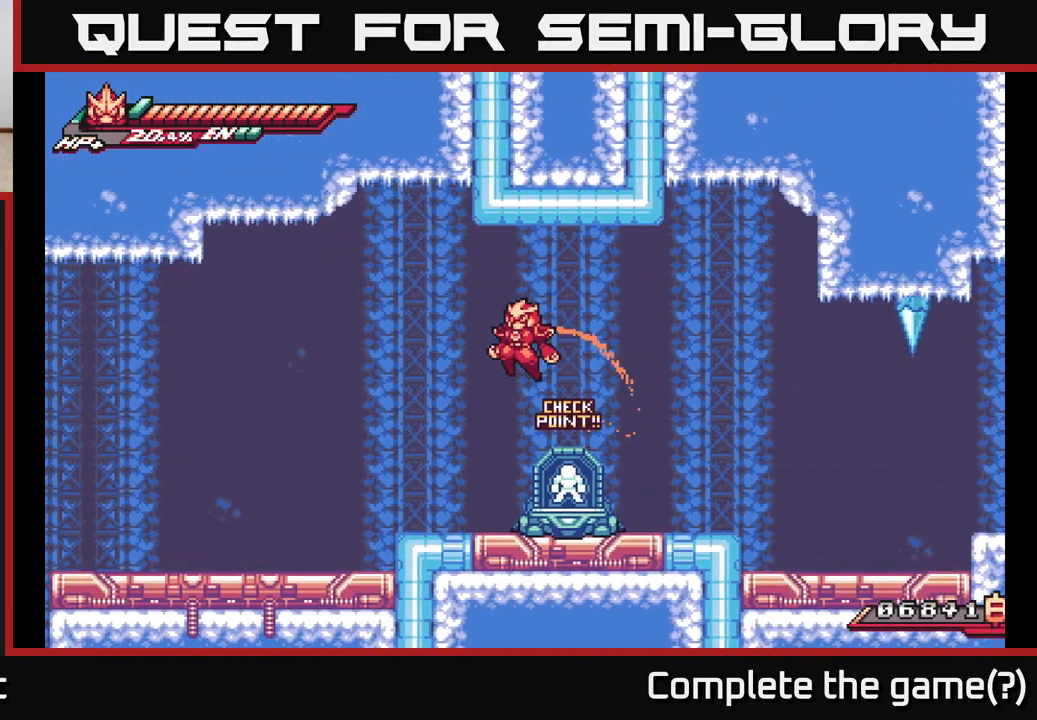
{"buttons": ["A", "L2"], "left_stick": "right", "right_stick": "center", "events": [[100, "A", "up"], [400, "L2", "down"], [400, "left_stick", "right"], [450, "A", "down"]]}
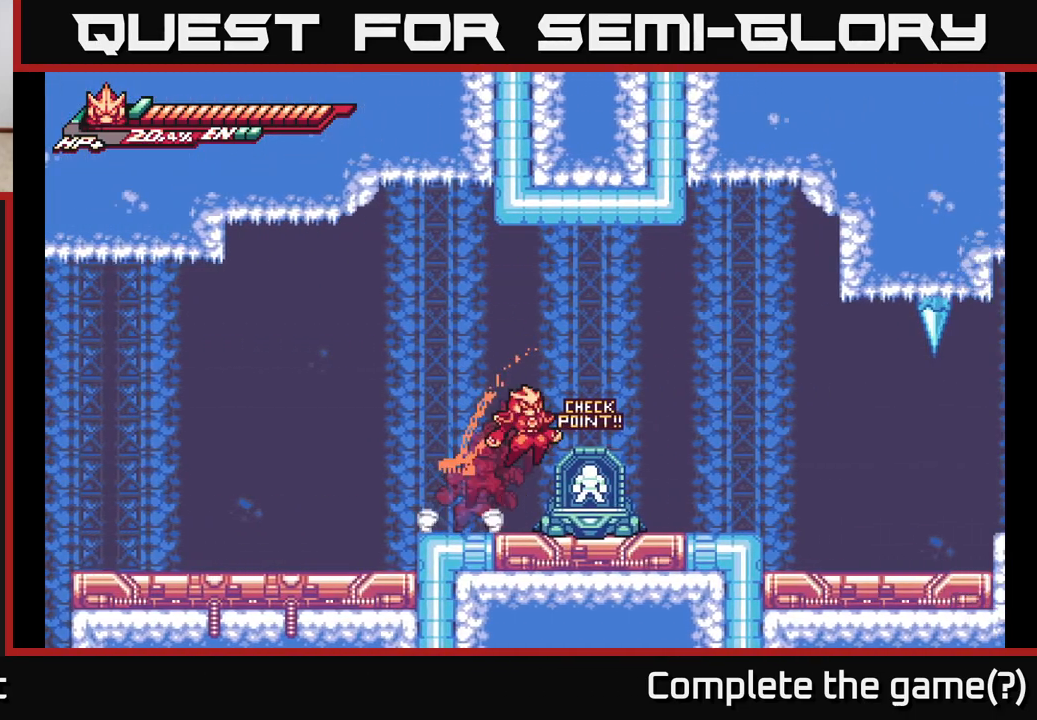
{"buttons": [], "left_stick": "center", "right_stick": "center", "events": [[300, "L2", "up"], [333, "A", "up"], [433, "left_stick", "center"]]}
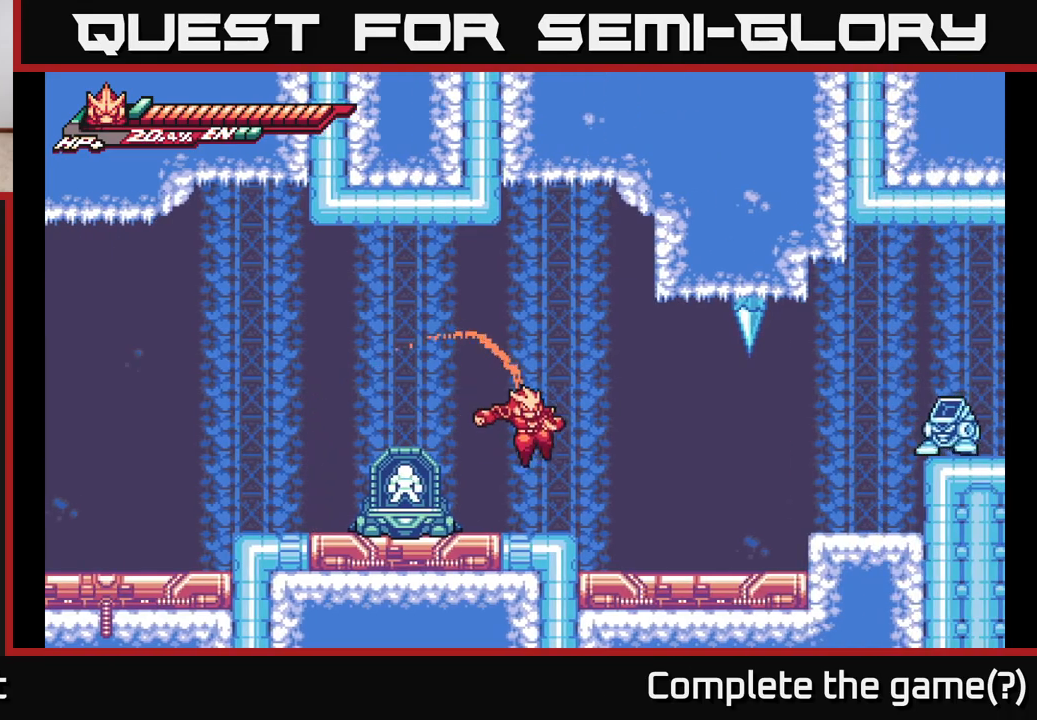
{"buttons": [], "left_stick": "right", "right_stick": "center", "events": [[117, "left_stick", "right"], [183, "L2", "down"], [450, "L2", "up"]]}
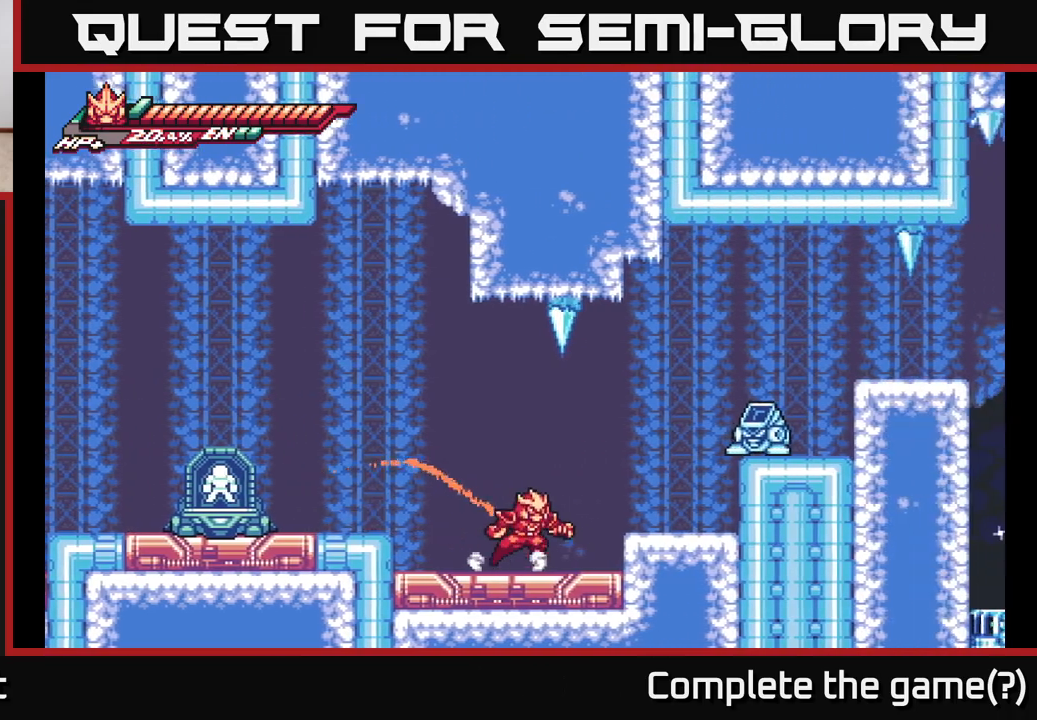
{"buttons": ["A", "X"], "left_stick": "center", "right_stick": "center", "events": [[67, "L2", "down"], [83, "A", "down"], [233, "X", "down"], [300, "L2", "up"], [367, "X", "up"], [450, "X", "down"], [450, "left_stick", "center"]]}
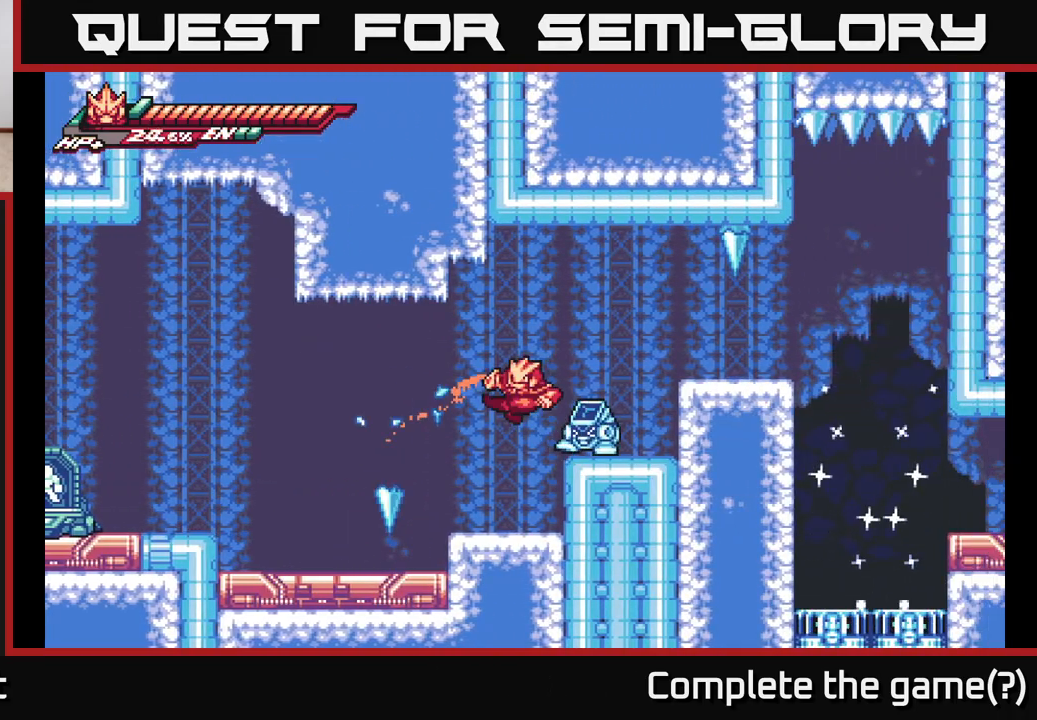
{"buttons": ["A"], "left_stick": "center", "right_stick": "center", "events": [[17, "A", "up"], [100, "X", "up"], [233, "X", "down"], [383, "X", "up"], [483, "A", "down"]]}
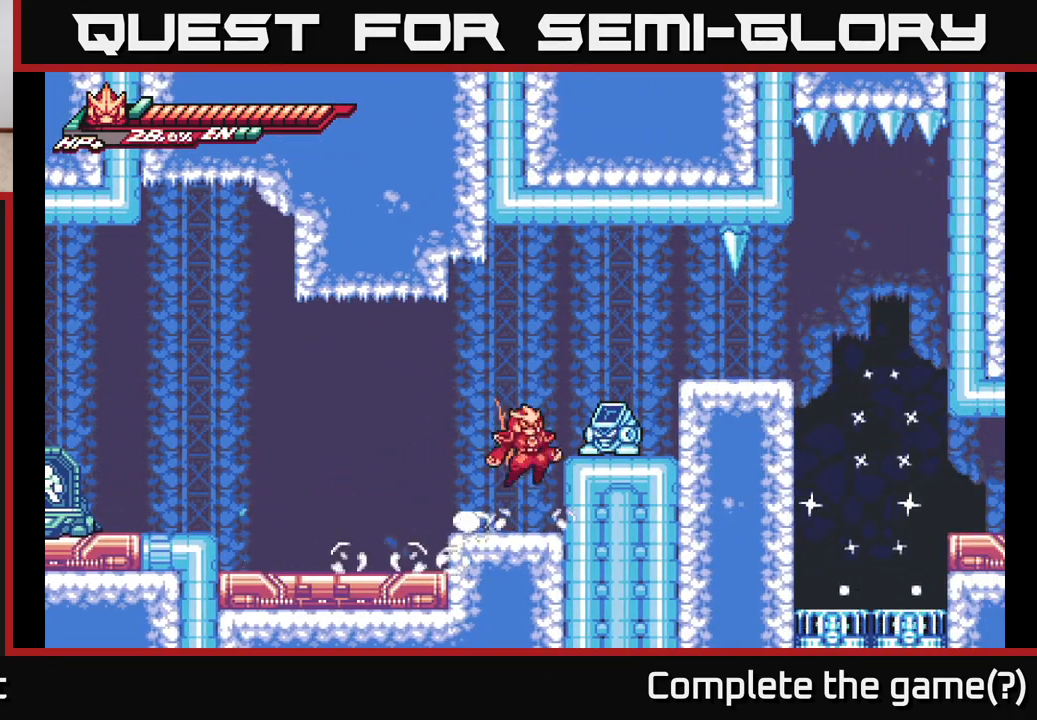
{"buttons": [], "left_stick": "center", "right_stick": "center", "events": [[67, "left_stick", "up-right"], [83, "X", "down"], [200, "X", "up"], [233, "left_stick", "center"], [333, "X", "down"], [400, "A", "up"], [467, "X", "up"]]}
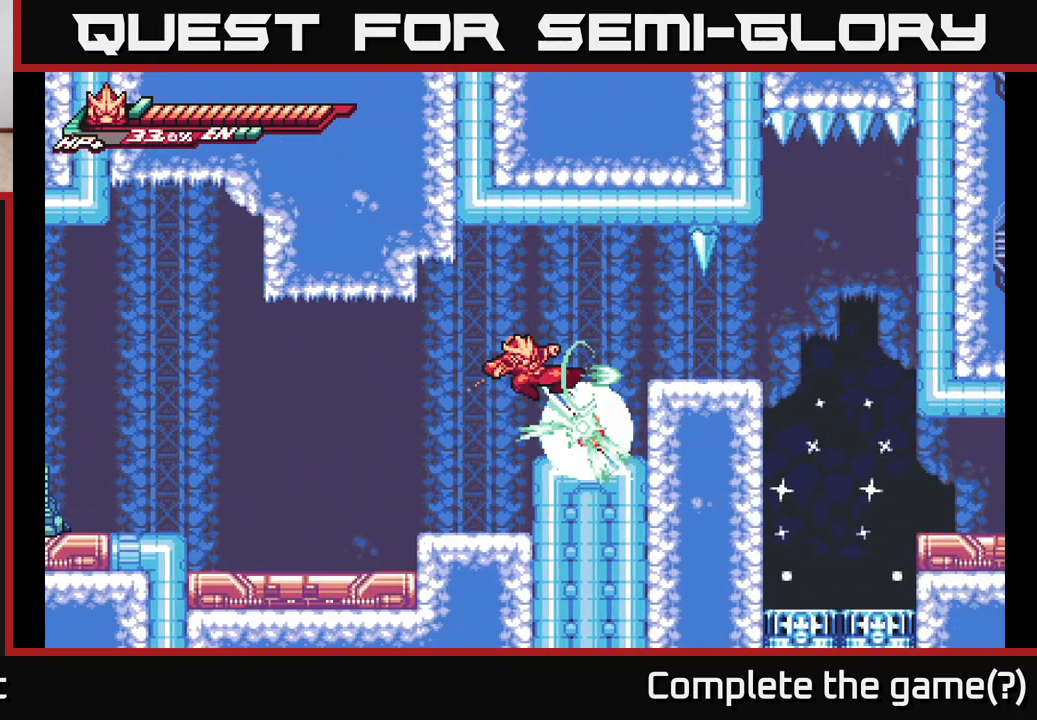
{"buttons": ["X"], "left_stick": "center", "right_stick": "center", "events": [[117, "X", "down"], [233, "left_stick", "right"], [267, "X", "up"], [400, "X", "down"], [400, "left_stick", "center"]]}
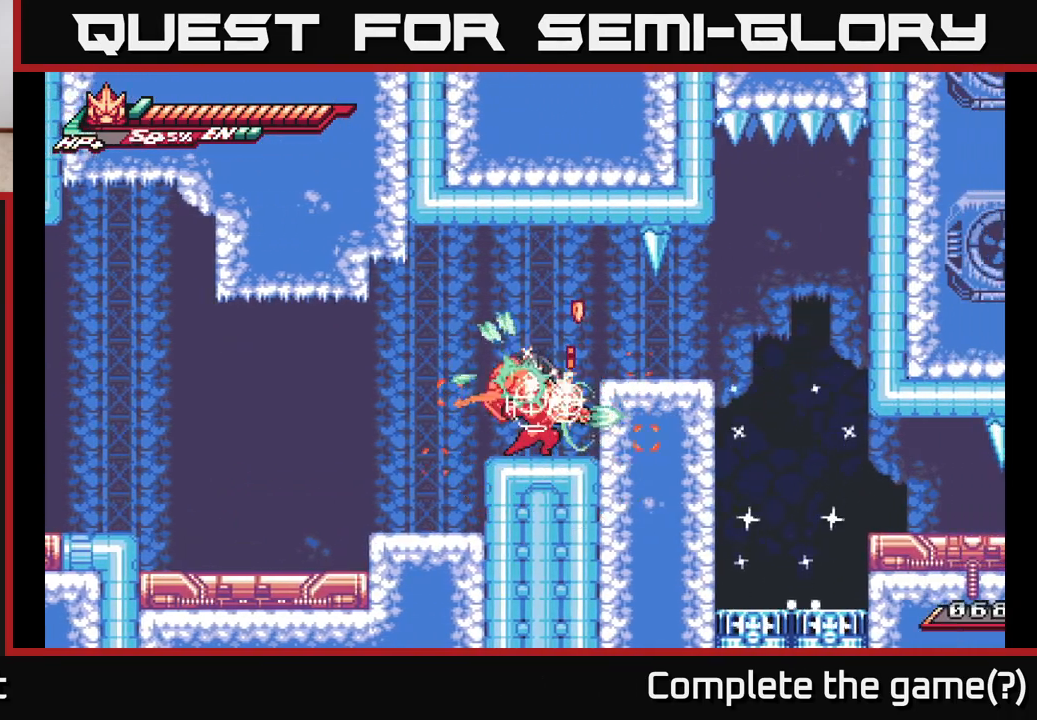
{"buttons": ["X"], "left_stick": "up-left", "right_stick": "center", "events": [[33, "X", "up"], [133, "R2", "down"], [317, "left_stick", "up"], [400, "A", "down"], [417, "R2", "up"], [483, "X", "down"], [483, "left_stick", "up-left"], [500, "A", "up"]]}
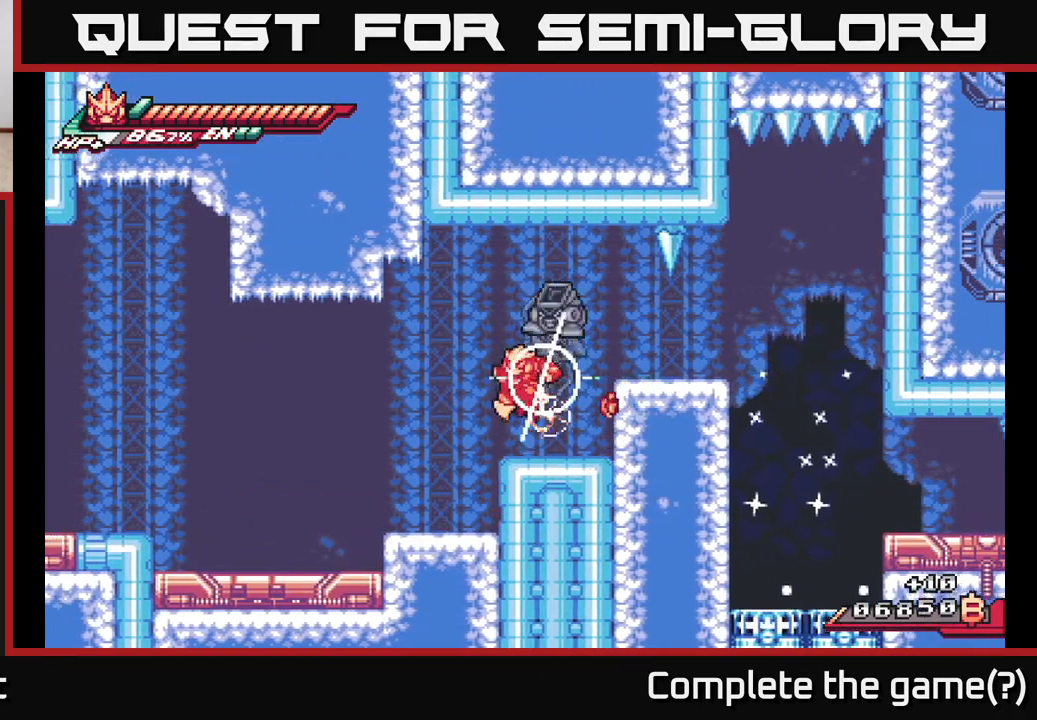
{"buttons": [], "left_stick": "right", "right_stick": "center", "events": [[33, "left_stick", "left"], [117, "X", "up"], [200, "R2", "down"], [217, "X", "down"], [217, "left_stick", "up"], [283, "A", "down"], [283, "left_stick", "up-right"], [300, "R2", "up"], [333, "X", "up"], [417, "A", "up"], [450, "left_stick", "right"]]}
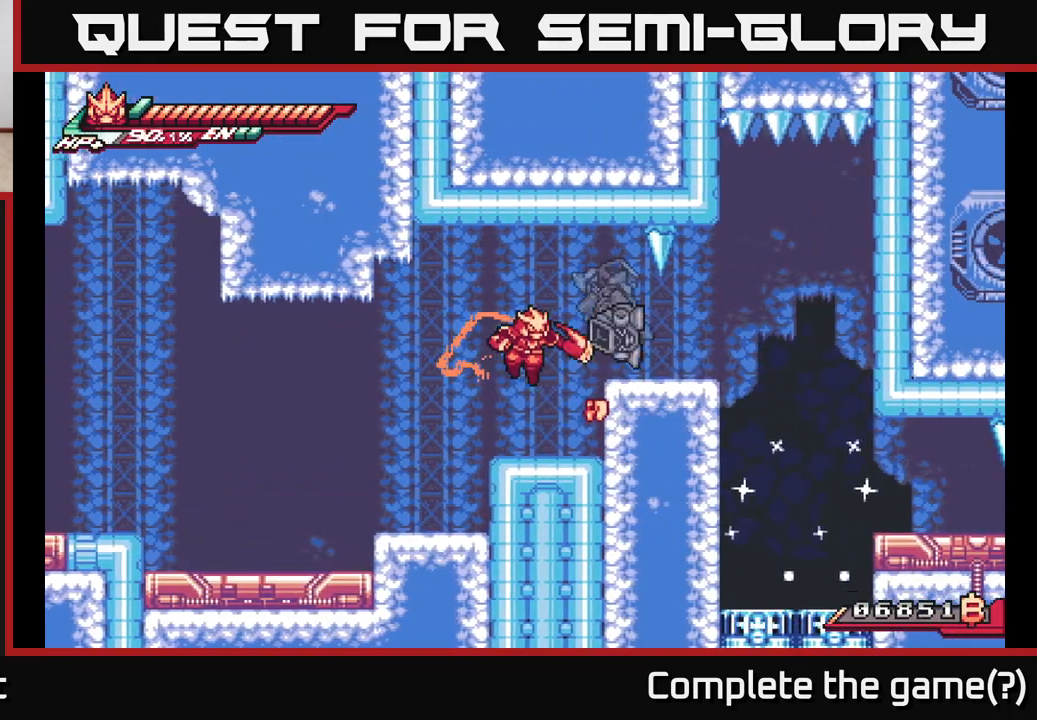
{"buttons": ["A"], "left_stick": "right", "right_stick": "center", "events": [[33, "A", "down"], [50, "X", "down"], [100, "A", "up"], [133, "left_stick", "center"], [183, "X", "up"], [250, "X", "down"], [400, "X", "up"], [400, "left_stick", "right"], [433, "A", "down"]]}
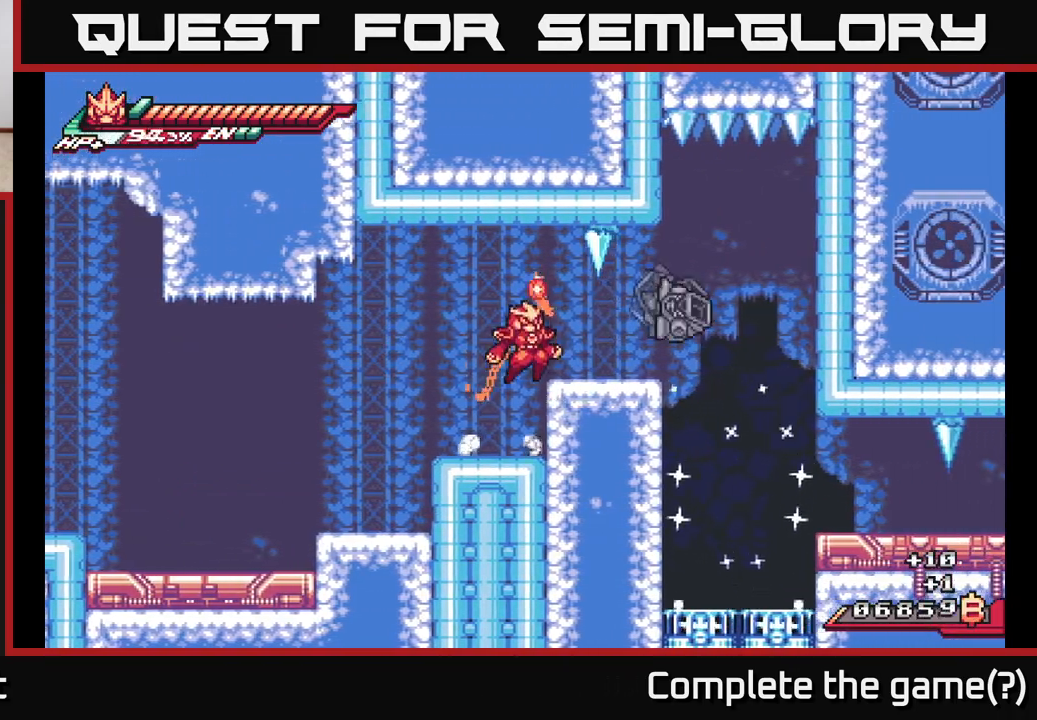
{"buttons": ["A"], "left_stick": "center", "right_stick": "center", "events": [[50, "X", "down"], [100, "A", "up"], [183, "left_stick", "center"], [200, "X", "up"], [283, "X", "down"], [383, "X", "up"], [500, "A", "down"]]}
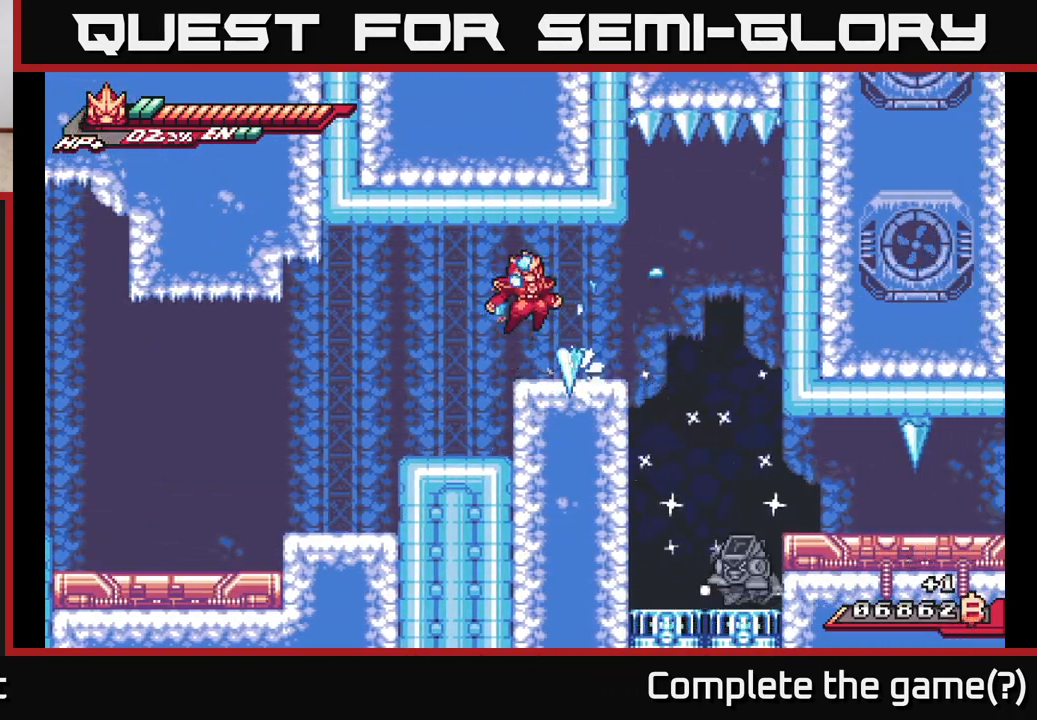
{"buttons": [], "left_stick": "center", "right_stick": "center", "events": [[67, "X", "down"], [200, "X", "up"], [283, "A", "up"]]}
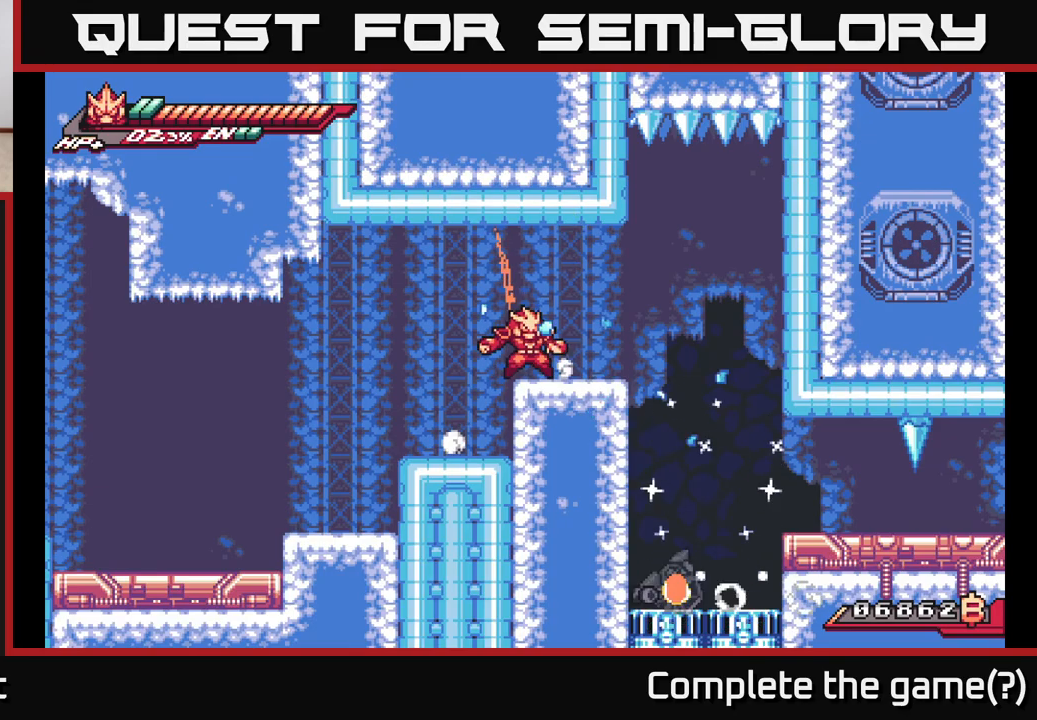
{"buttons": ["A", "L2"], "left_stick": "left", "right_stick": "center", "events": [[133, "left_stick", "up-right"], [200, "A", "down"], [367, "left_stick", "left"], [383, "L2", "down"]]}
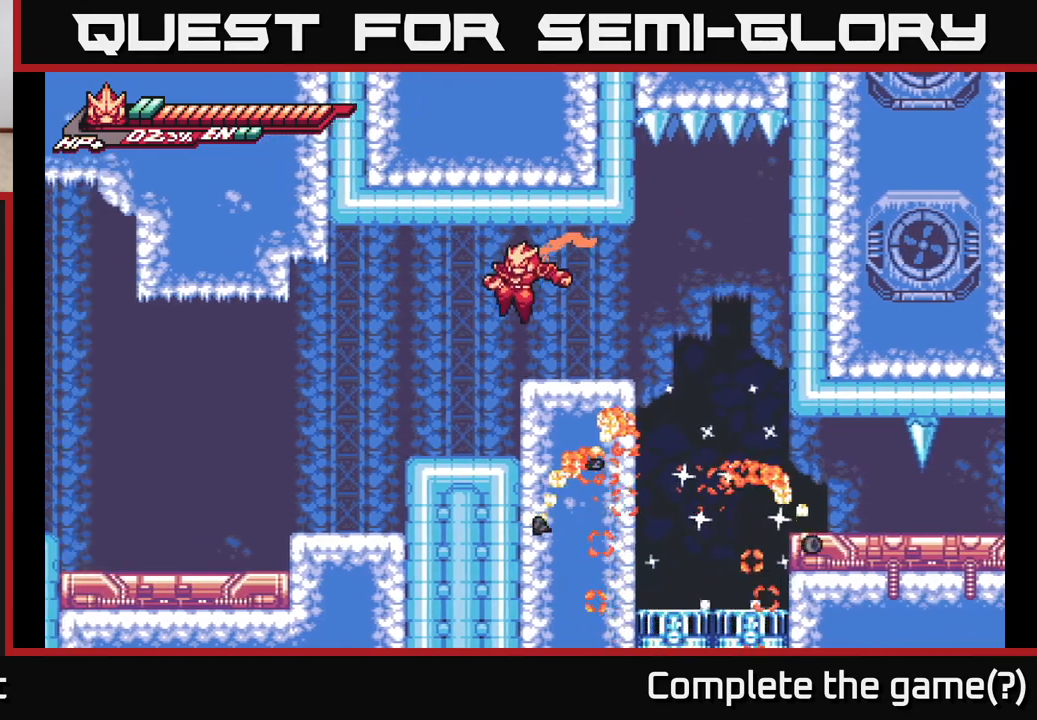
{"buttons": [], "left_stick": "right", "right_stick": "center", "events": [[17, "A", "up"], [83, "L2", "up"], [367, "left_stick", "center"], [417, "left_stick", "right"]]}
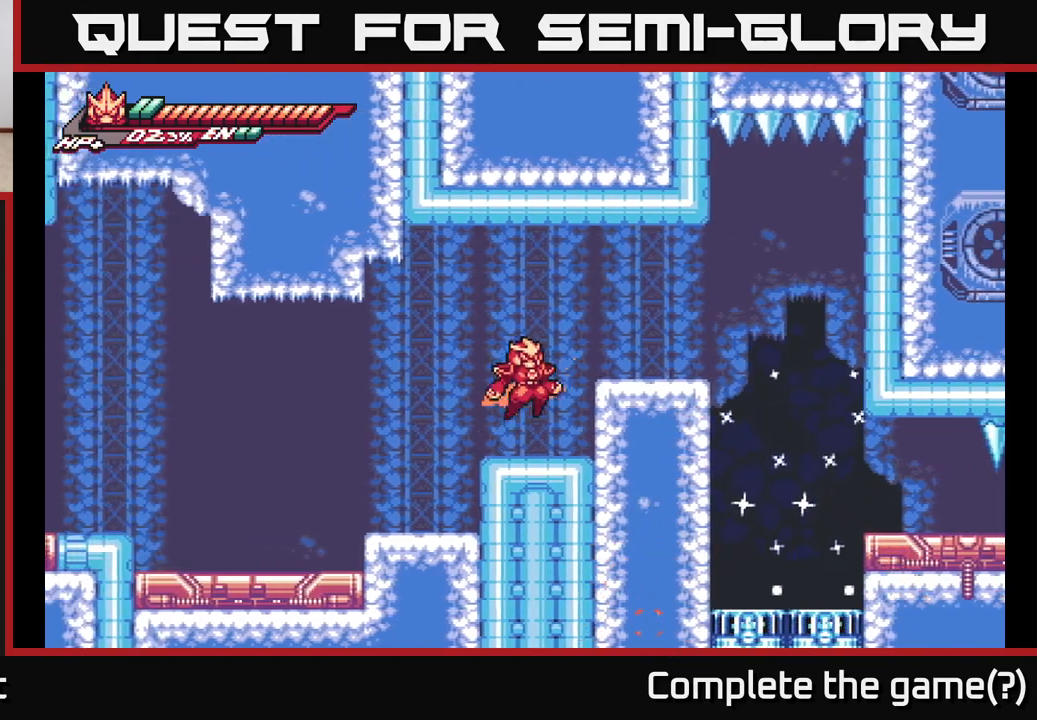
{"buttons": [], "left_stick": "center", "right_stick": "center", "events": [[17, "A", "down"], [383, "A", "up"], [417, "left_stick", "center"]]}
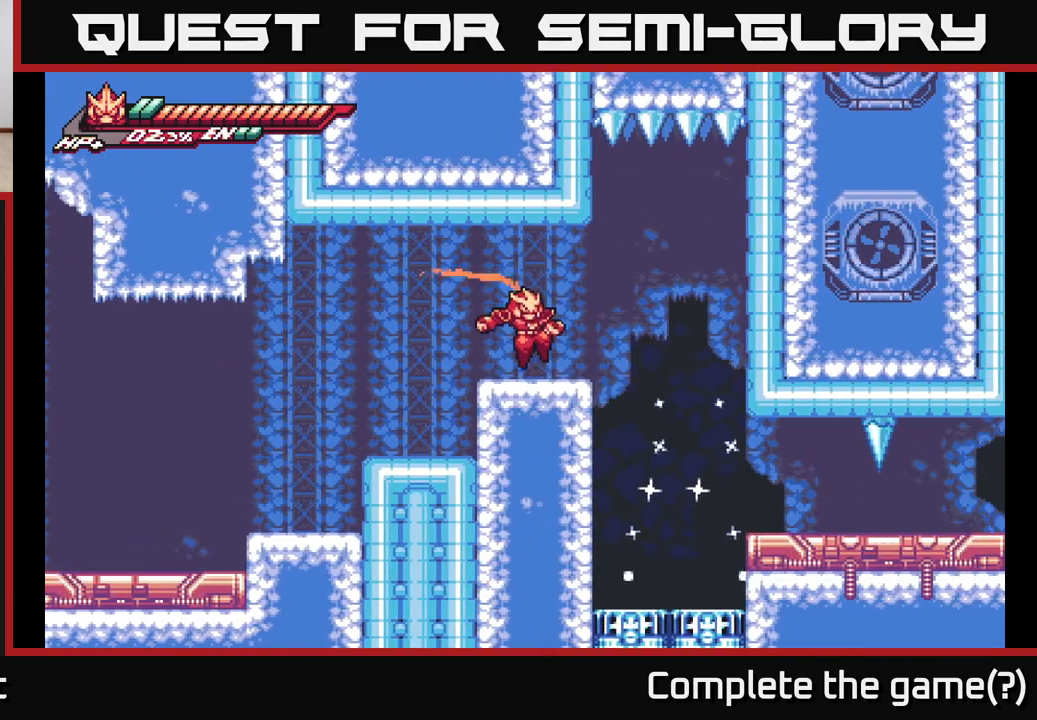
{"buttons": [], "left_stick": "down-left", "right_stick": "center", "events": [[67, "left_stick", "down-left"], [217, "A", "down"], [500, "A", "up"]]}
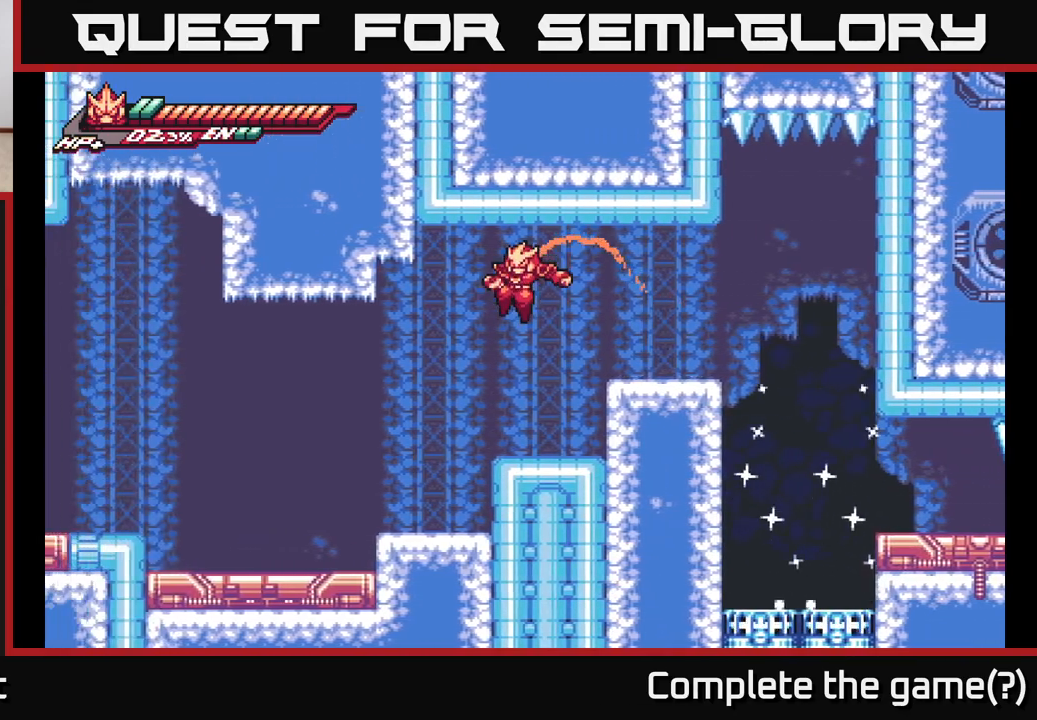
{"buttons": ["L2"], "left_stick": "left", "right_stick": "center", "events": [[150, "left_stick", "center"], [400, "L2", "down"], [483, "left_stick", "left"]]}
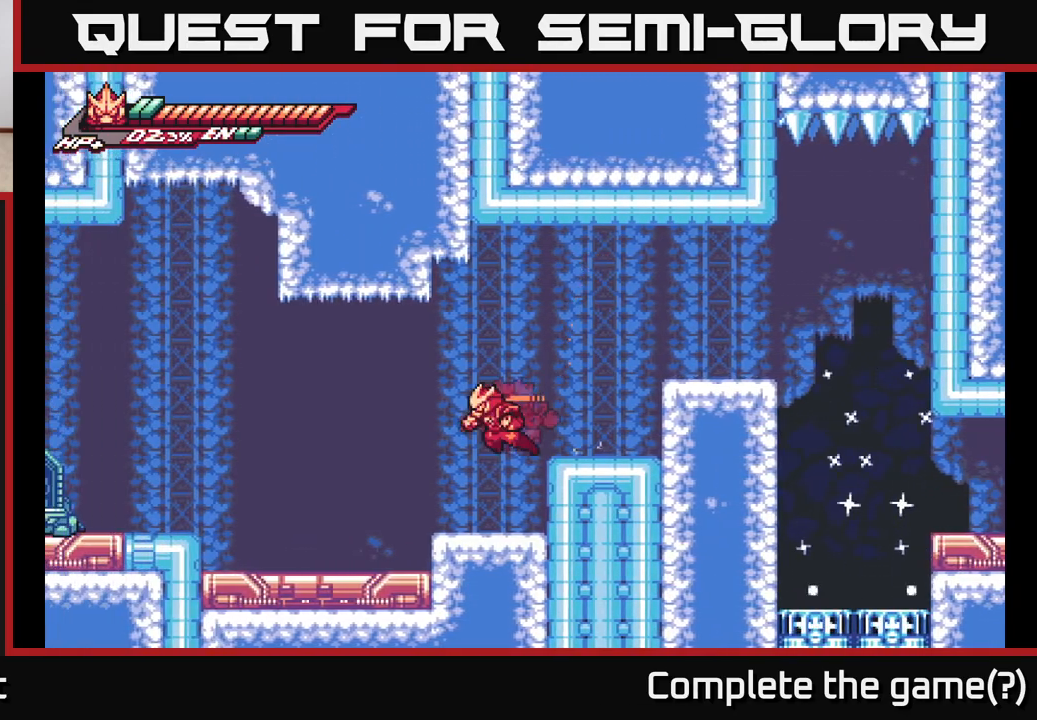
{"buttons": [], "left_stick": "left", "right_stick": "center", "events": [[150, "L2", "up"]]}
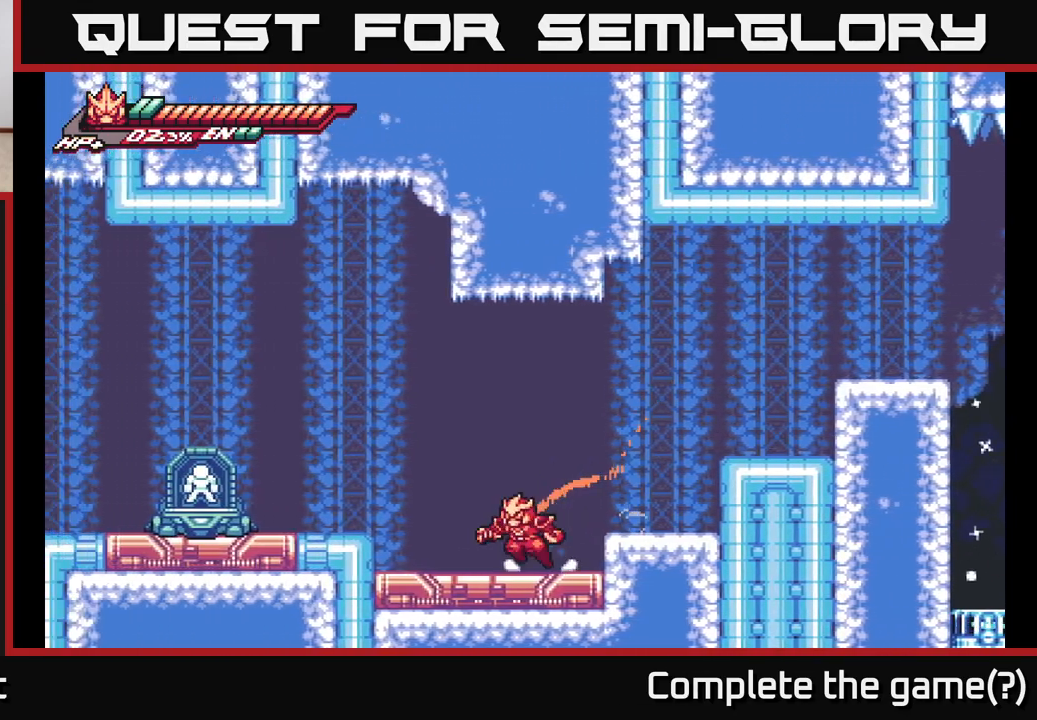
{"buttons": [], "left_stick": "left", "right_stick": "center", "events": [[100, "L2", "down"], [200, "A", "down"], [333, "L2", "up"], [367, "X", "down"], [400, "A", "up"], [500, "X", "up"]]}
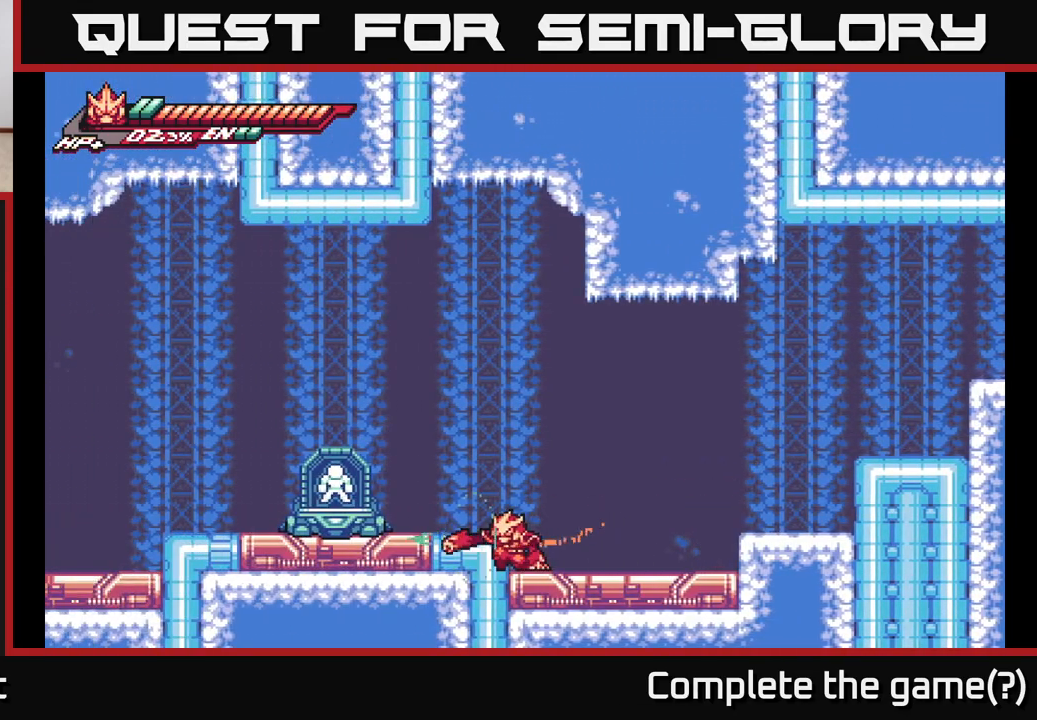
{"buttons": ["A"], "left_stick": "left", "right_stick": "center", "events": [[100, "A", "down"]]}
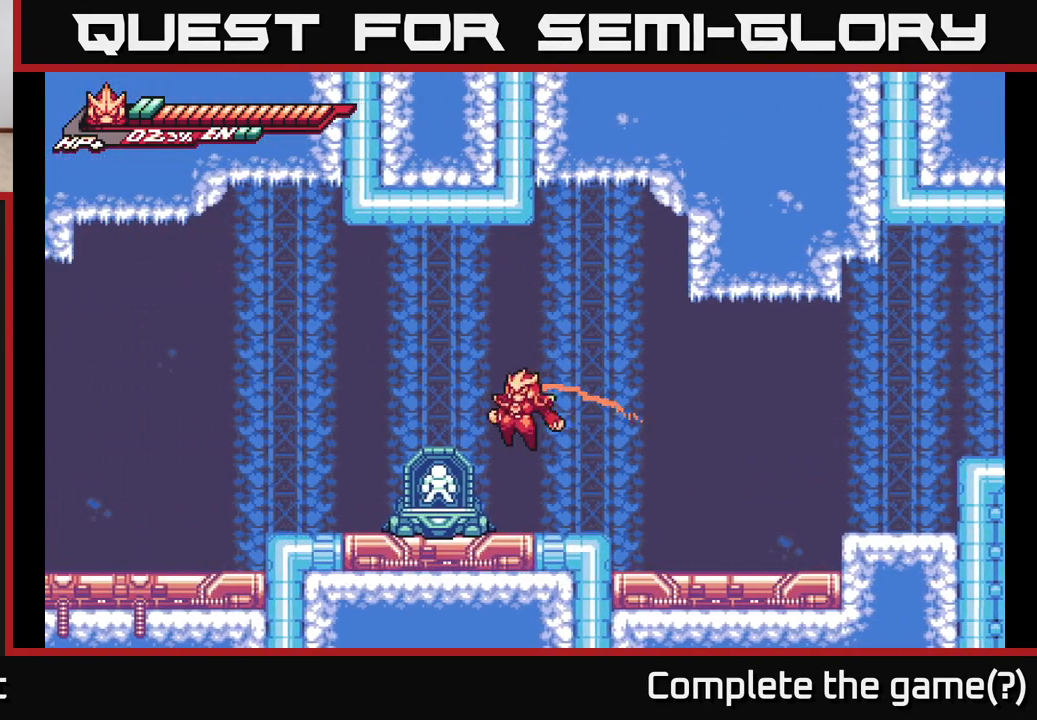
{"buttons": ["L2"], "left_stick": "left", "right_stick": "center", "events": [[183, "A", "up"], [267, "L2", "down"]]}
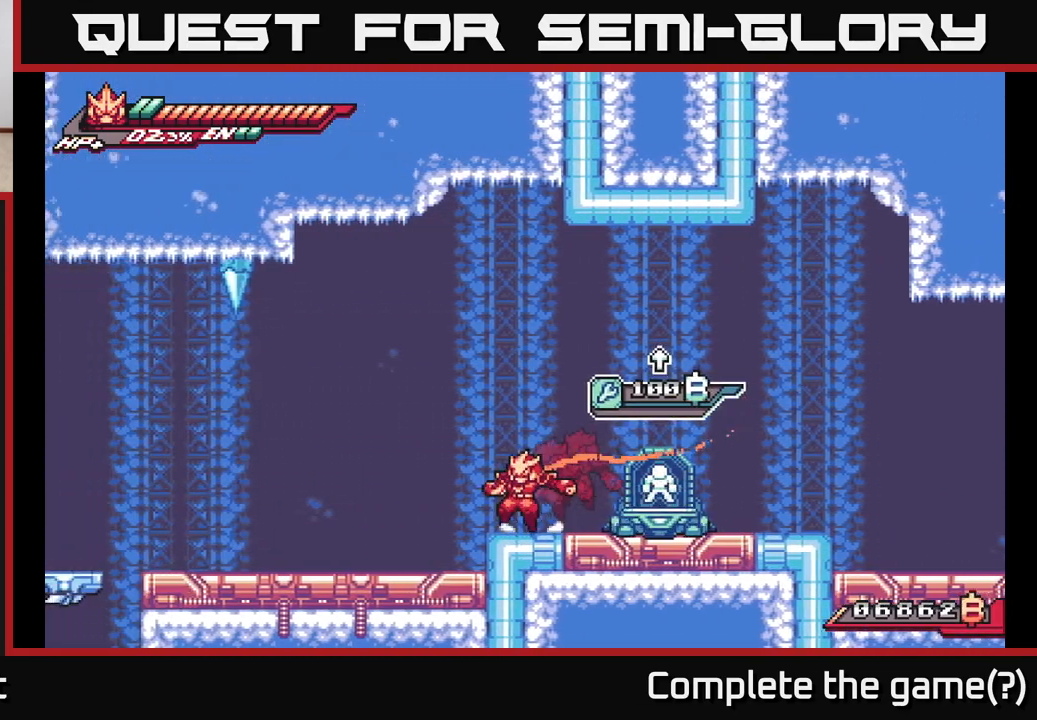
{"buttons": ["L2"], "left_stick": "left", "right_stick": "center", "events": [[300, "L2", "up"], [483, "L2", "down"]]}